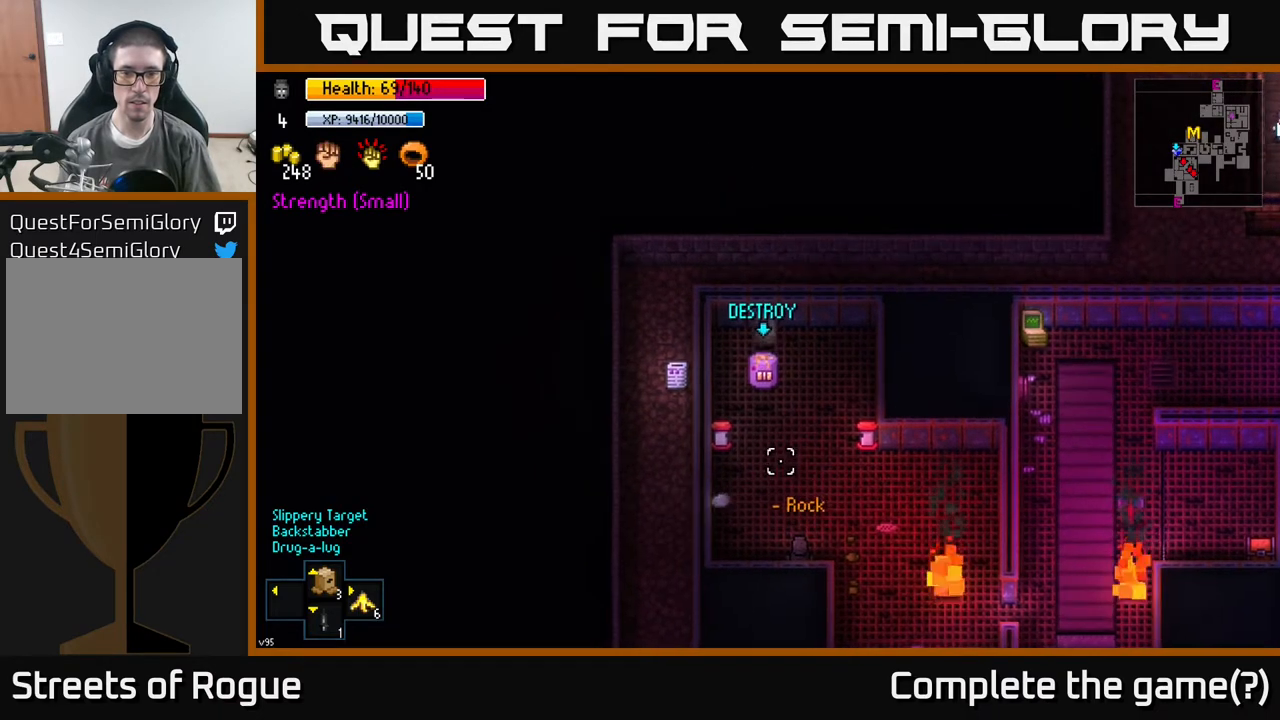
Gameplay with a controller (Xbox layout); each line is a JSON object with the inputs held at the frame after it. "events" lists button and stick changes between this image and that frame as [ms after this image, input, new state], when the widget could be followed in between.
{"buttons": [], "left_stick": "down-right", "right_stick": "center", "events": [[83, "left_stick", "left"], [133, "right_stick", "center"], [233, "left_stick", "up-left"], [433, "A", "down"], [433, "left_stick", "up-right"], [500, "A", "up"], [500, "left_stick", "down-right"]]}
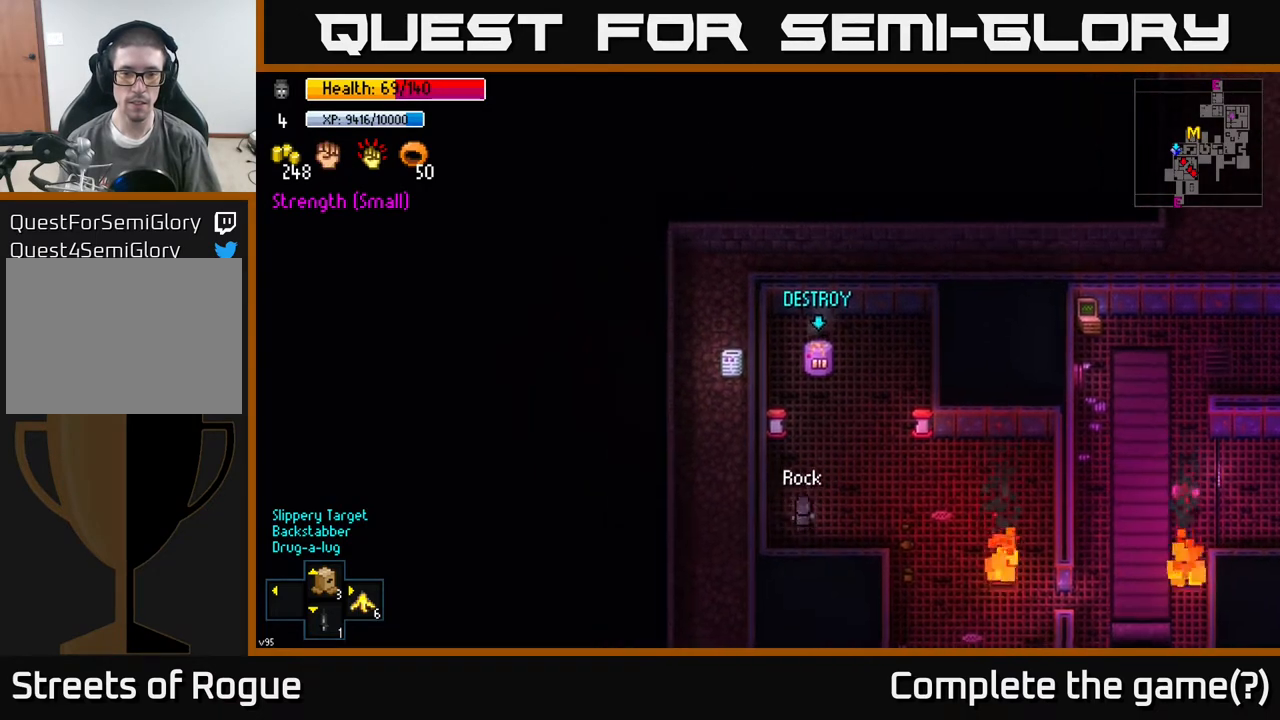
{"buttons": [], "left_stick": "center", "right_stick": "up", "events": [[167, "right_stick", "up"], [233, "left_stick", "center"], [317, "R1", "down"], [417, "R1", "up"]]}
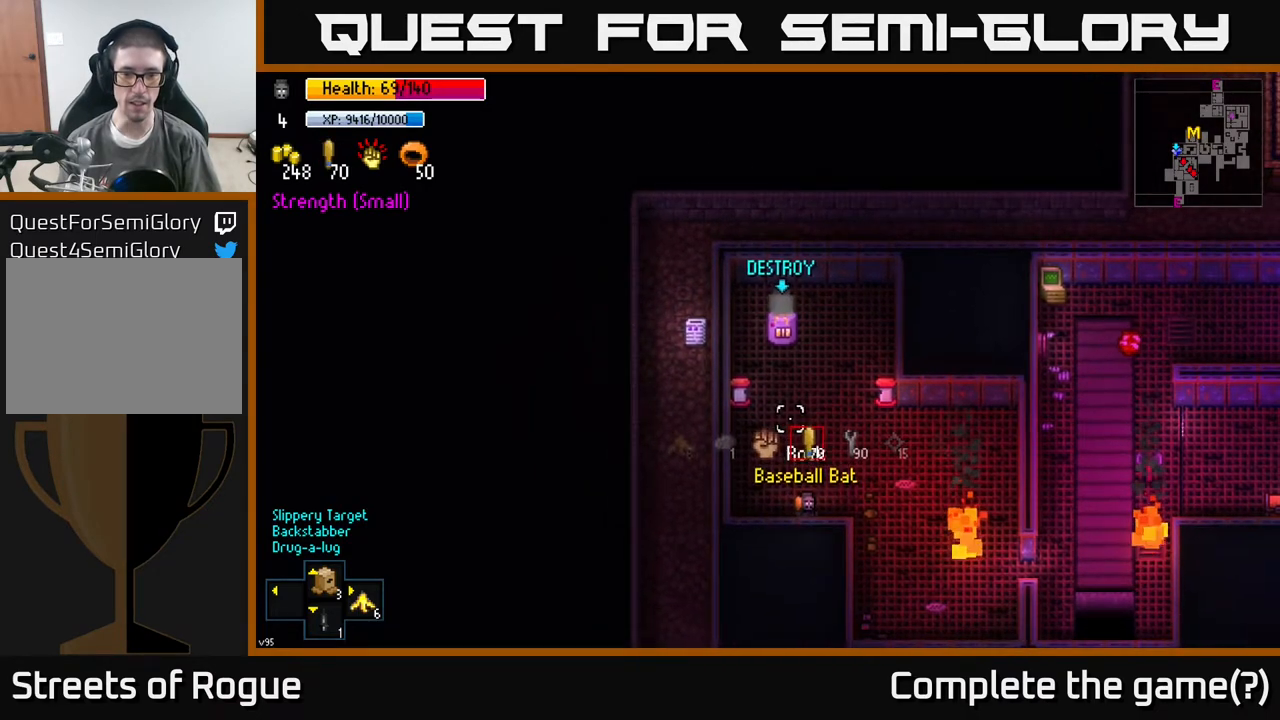
{"buttons": ["L1"], "left_stick": "center", "right_stick": "up", "events": [[300, "L1", "down"], [367, "L1", "up"], [483, "L1", "down"]]}
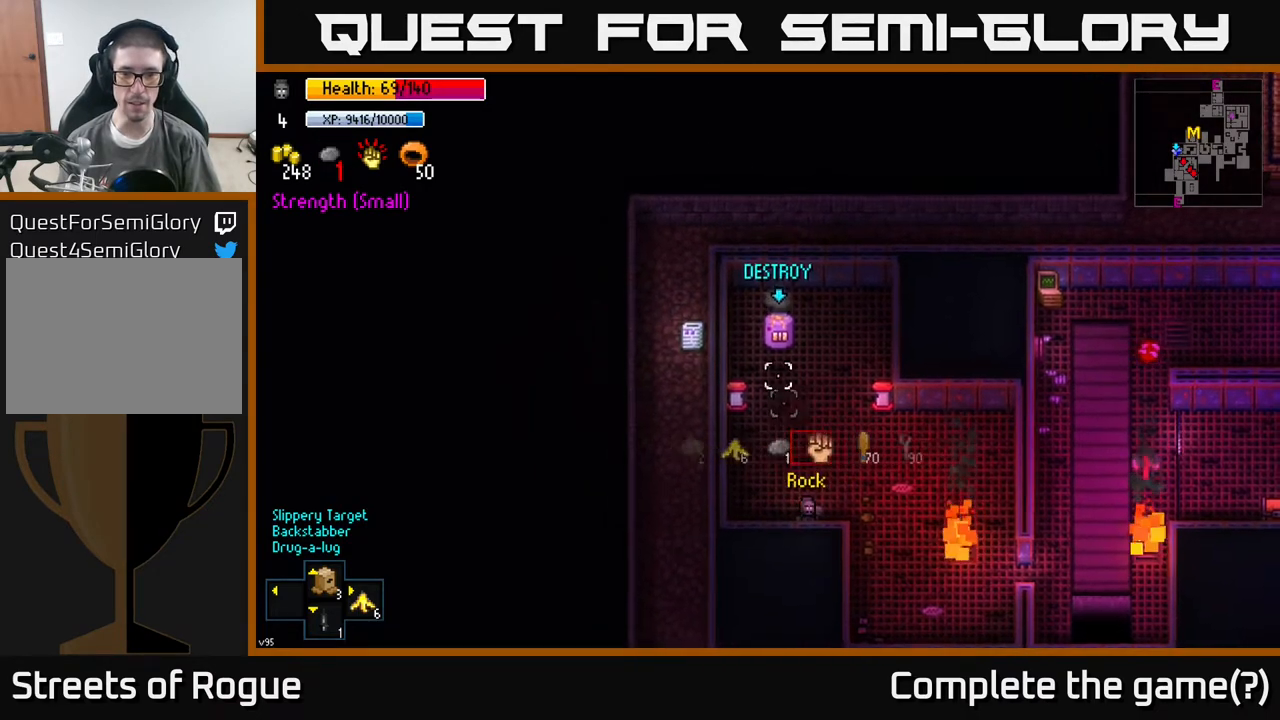
{"buttons": ["R2"], "left_stick": "center", "right_stick": "up", "events": [[83, "L1", "up"], [400, "R2", "down"]]}
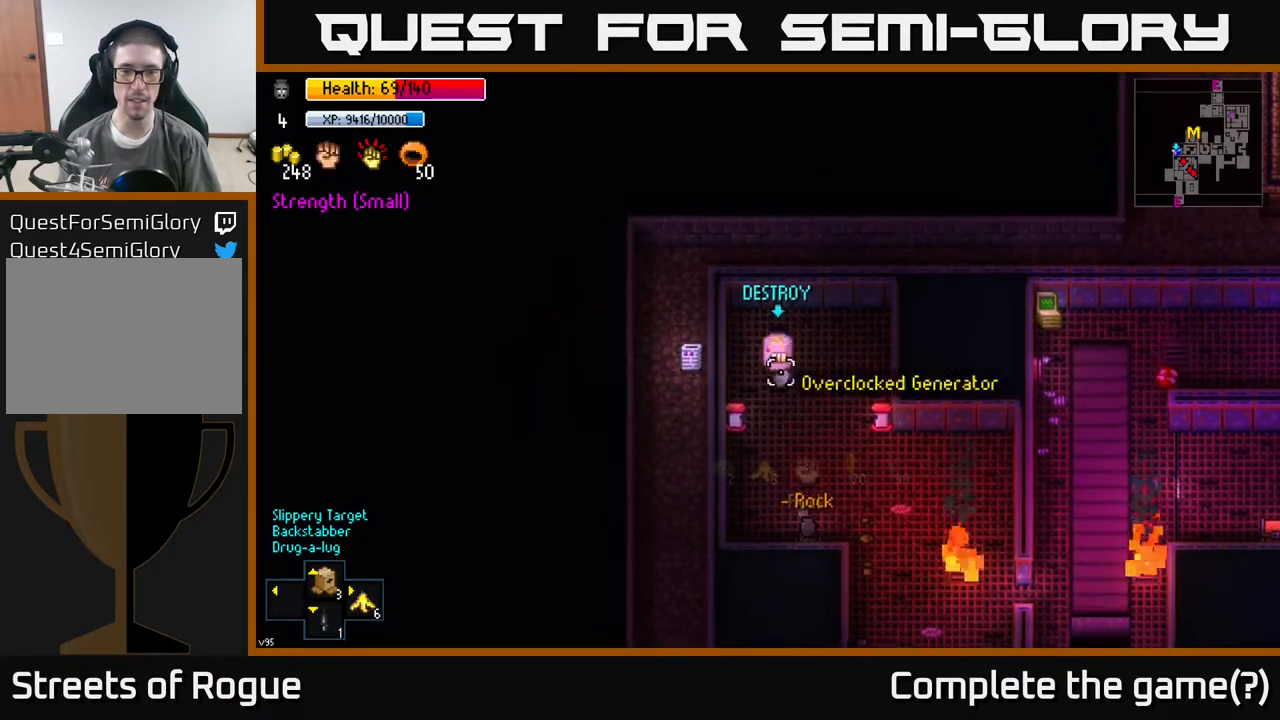
{"buttons": [], "left_stick": "up-left", "right_stick": "center", "events": [[17, "R2", "up"], [417, "left_stick", "up-left"], [450, "right_stick", "center"]]}
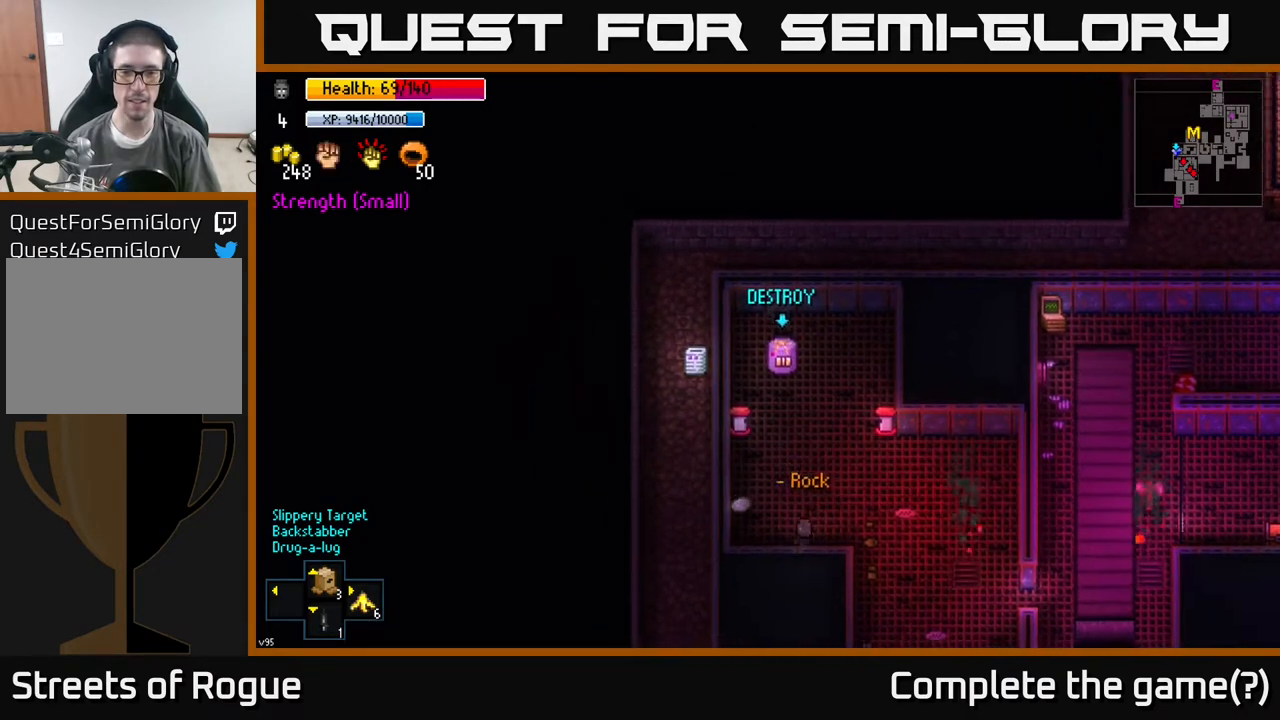
{"buttons": [], "left_stick": "right", "right_stick": "center", "events": [[133, "left_stick", "left"], [217, "A", "down"], [283, "left_stick", "center"], [333, "A", "up"], [333, "left_stick", "right"]]}
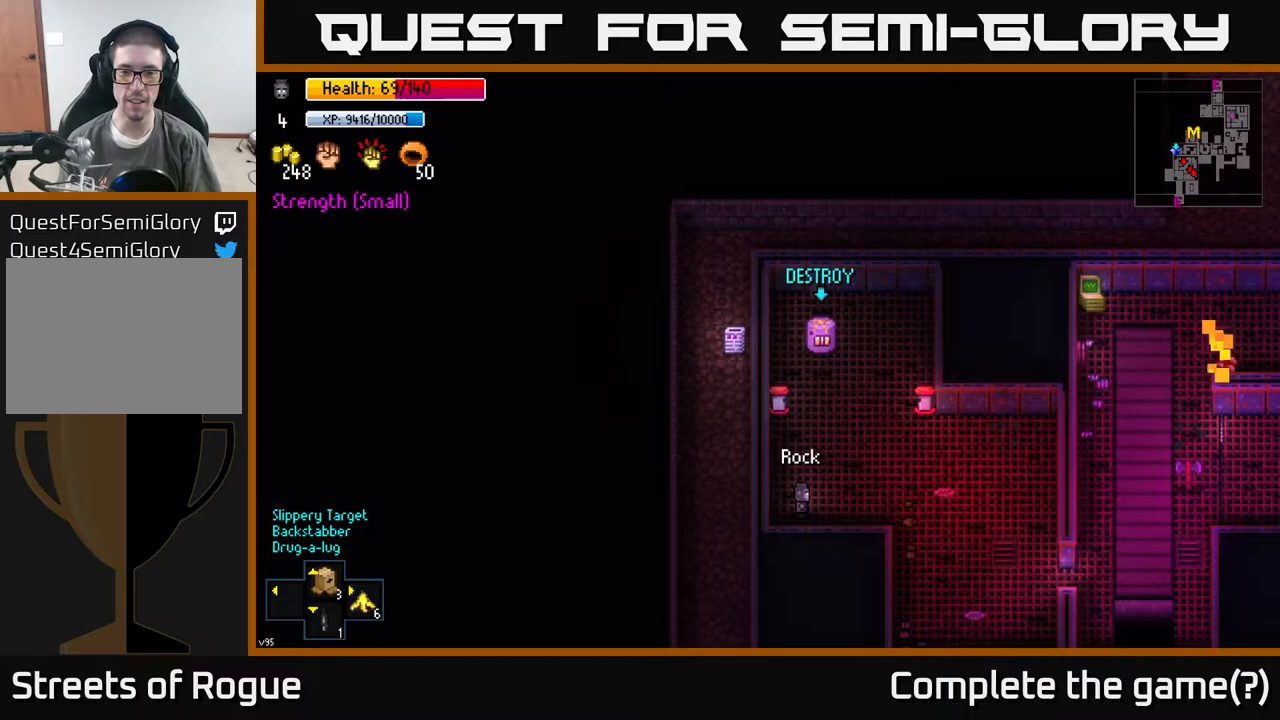
{"buttons": [], "left_stick": "center", "right_stick": "up", "events": [[117, "left_stick", "center"], [133, "right_stick", "up"]]}
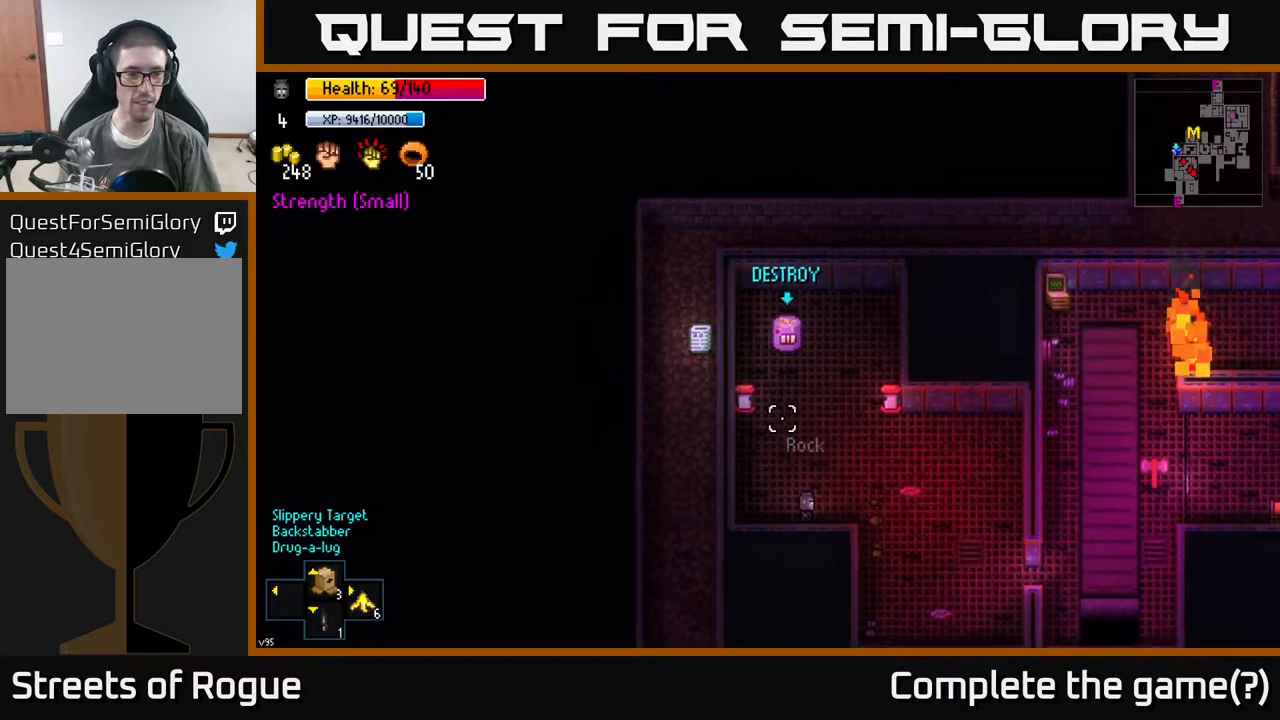
{"buttons": [], "left_stick": "up", "right_stick": "up", "events": [[283, "left_stick", "up"]]}
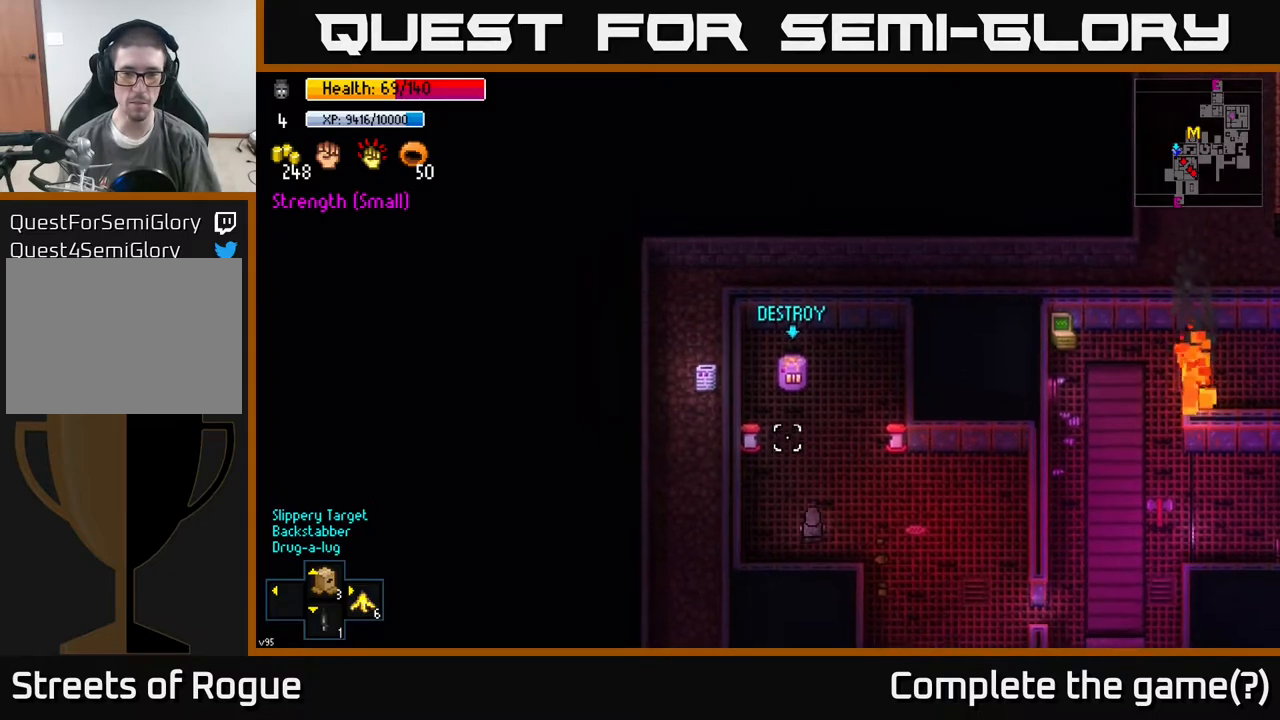
{"buttons": [], "left_stick": "down", "right_stick": "up", "events": [[417, "left_stick", "center"], [450, "R2", "down"], [500, "R2", "up"], [500, "left_stick", "down"]]}
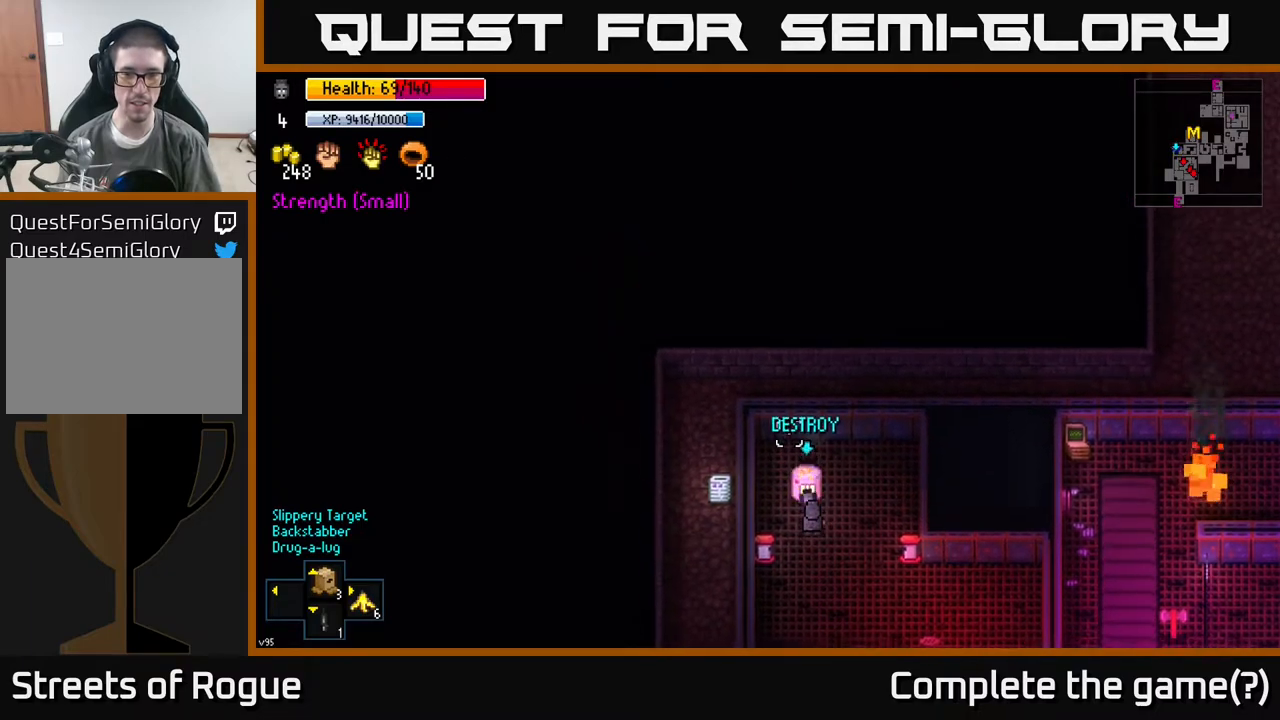
{"buttons": [], "left_stick": "down", "right_stick": "up", "events": []}
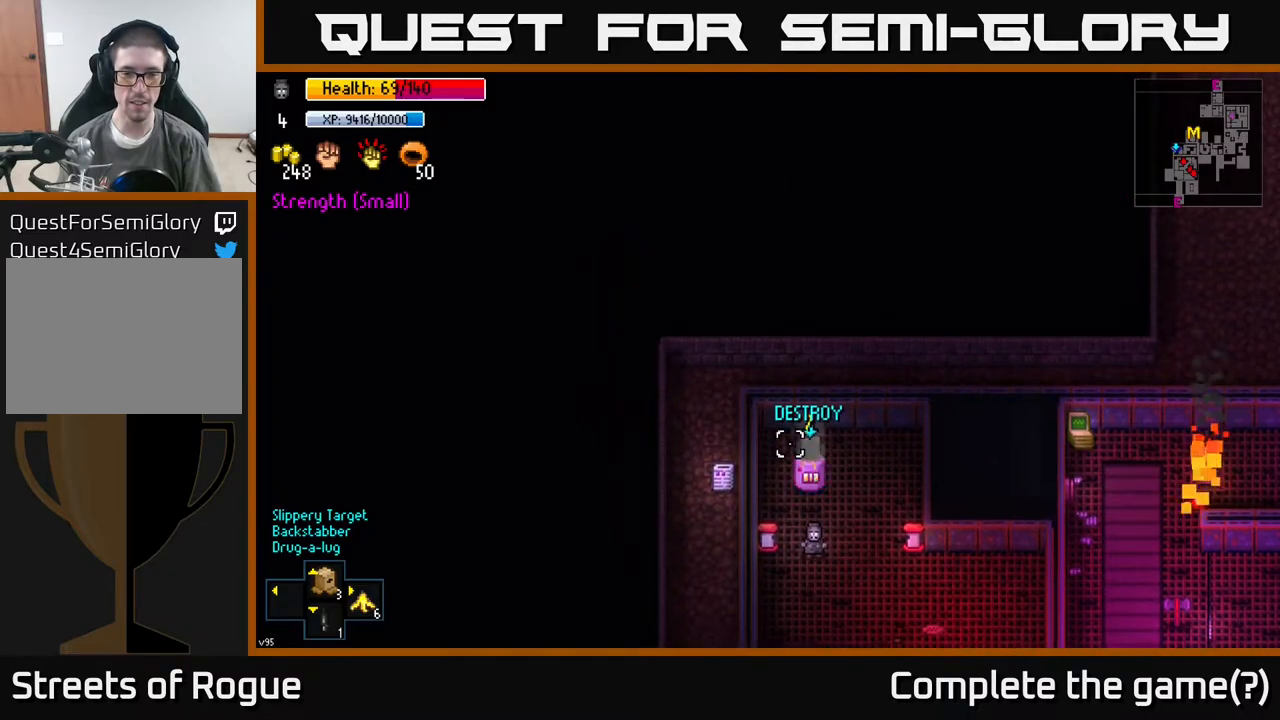
{"buttons": [], "left_stick": "down-right", "right_stick": "center", "events": [[183, "left_stick", "down-right"], [183, "right_stick", "center"]]}
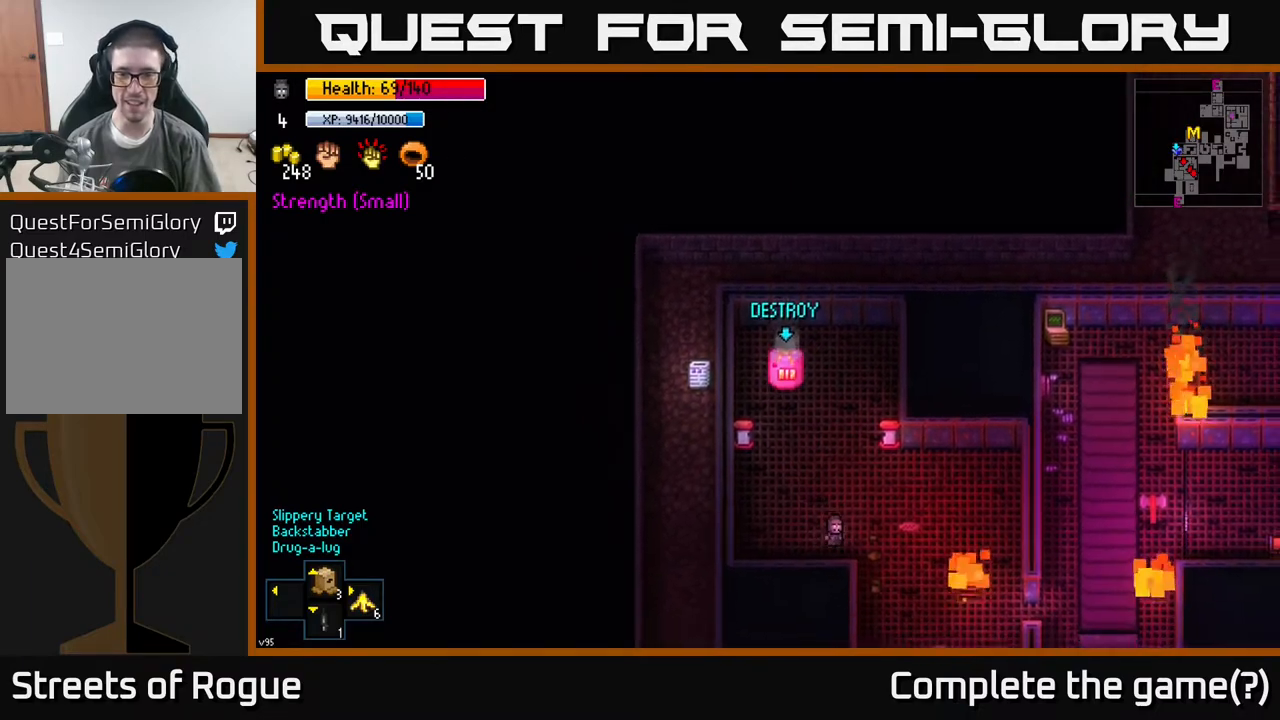
{"buttons": [], "left_stick": "down-right", "right_stick": "down-right", "events": [[33, "right_stick", "down-right"], [200, "left_stick", "down"], [467, "left_stick", "down-right"]]}
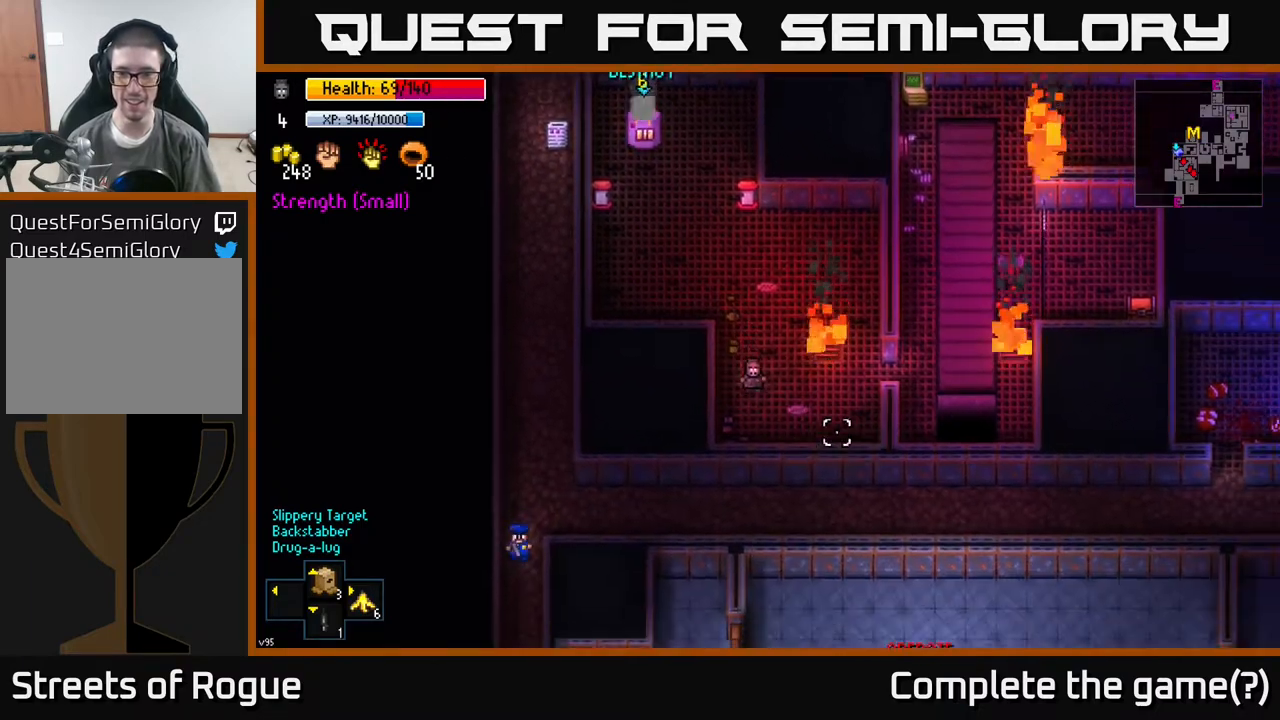
{"buttons": [], "left_stick": "up-right", "right_stick": "right", "events": [[17, "right_stick", "right"], [117, "left_stick", "right"], [467, "left_stick", "up-right"]]}
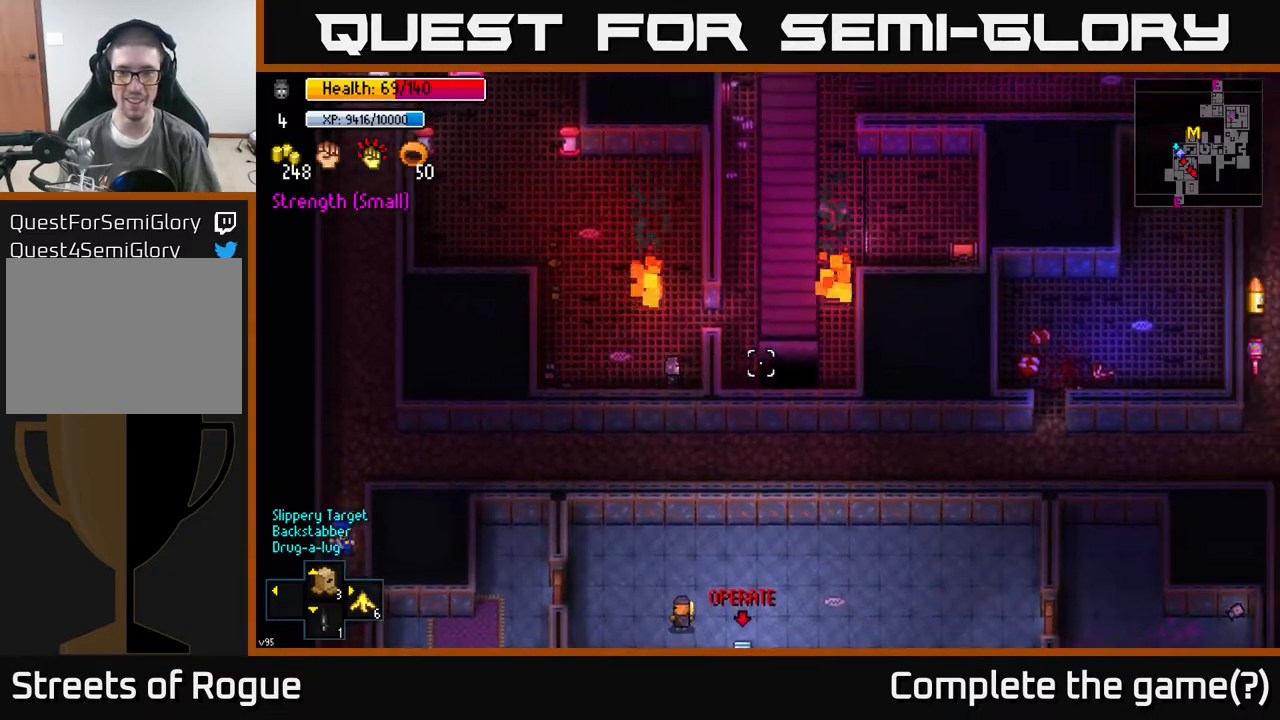
{"buttons": [], "left_stick": "right", "right_stick": "right", "events": [[400, "left_stick", "right"]]}
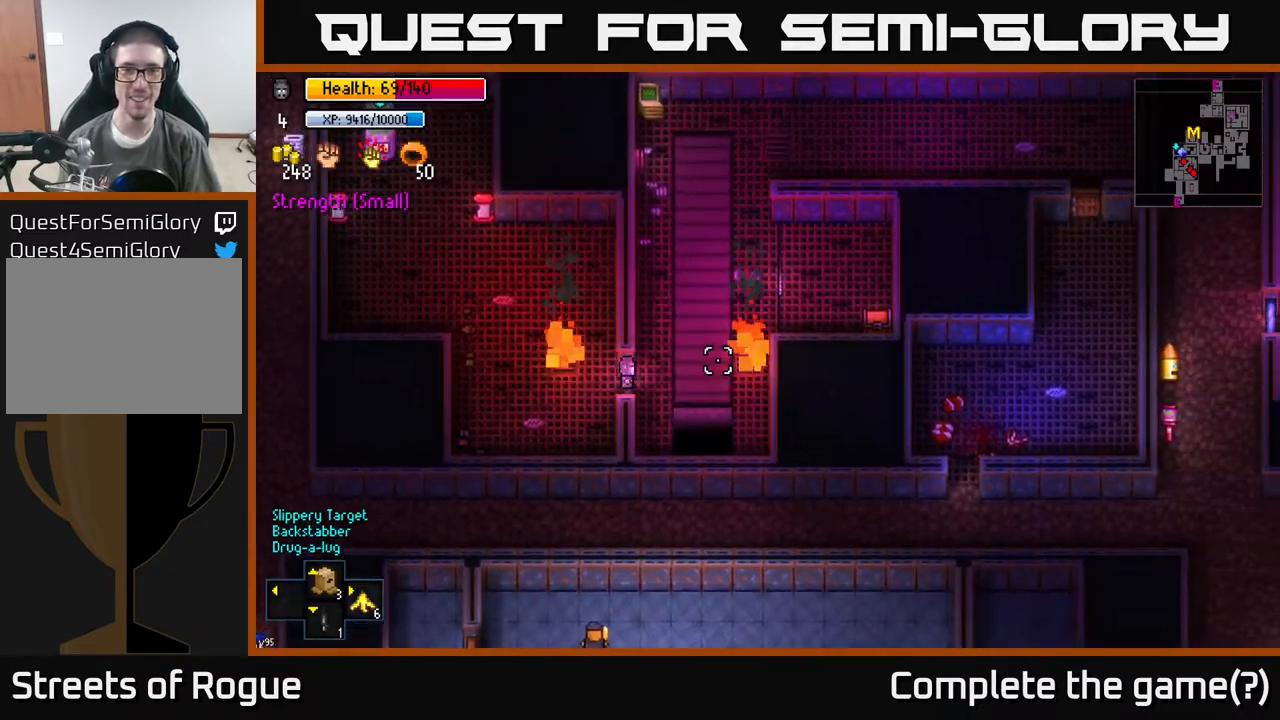
{"buttons": [], "left_stick": "up", "right_stick": "right", "events": [[183, "left_stick", "up"]]}
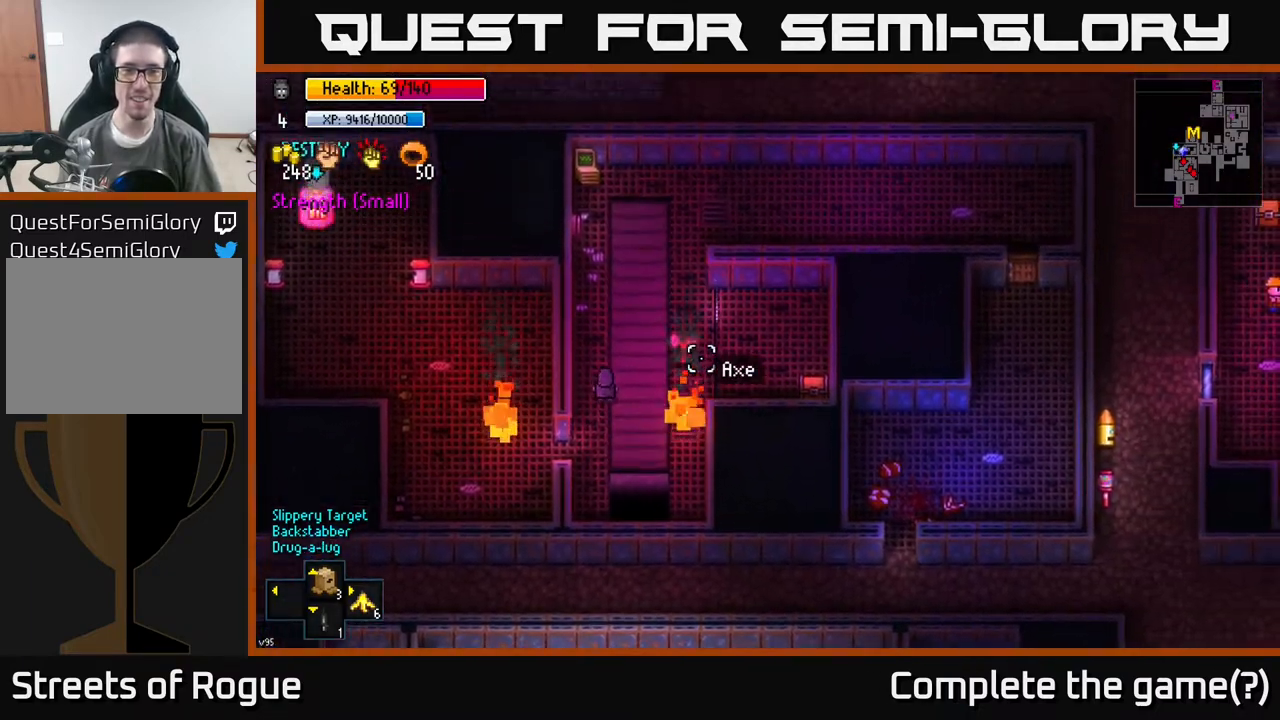
{"buttons": [], "left_stick": "up", "right_stick": "right", "events": [[150, "left_stick", "center"], [350, "left_stick", "up"]]}
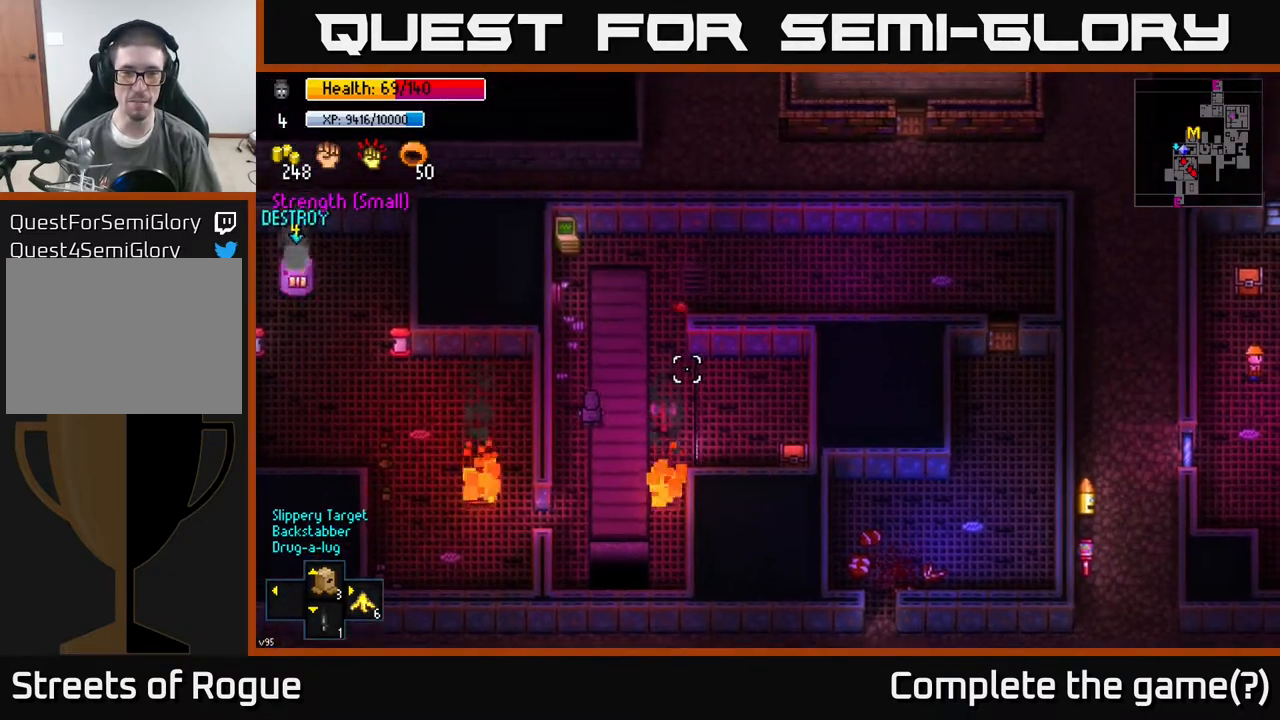
{"buttons": [], "left_stick": "center", "right_stick": "right", "events": [[17, "left_stick", "center"]]}
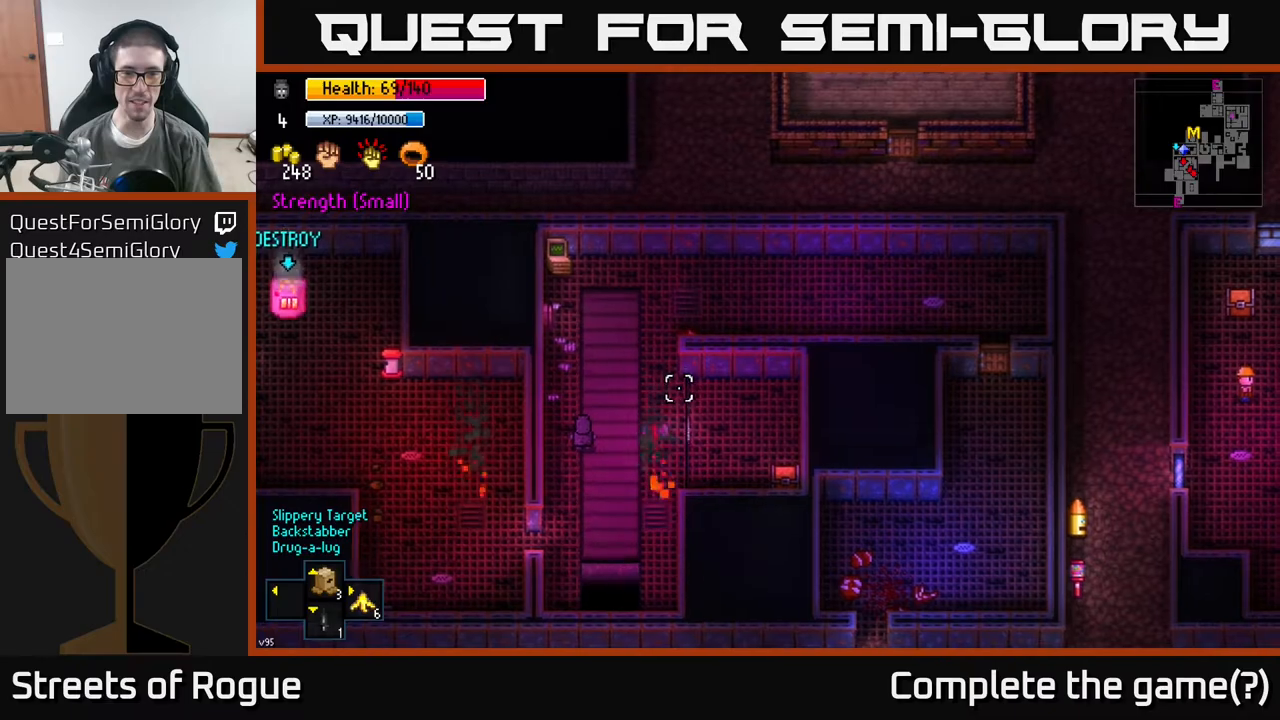
{"buttons": [], "left_stick": "up-right", "right_stick": "right", "events": [[67, "left_stick", "up"], [283, "left_stick", "center"], [450, "left_stick", "up-right"]]}
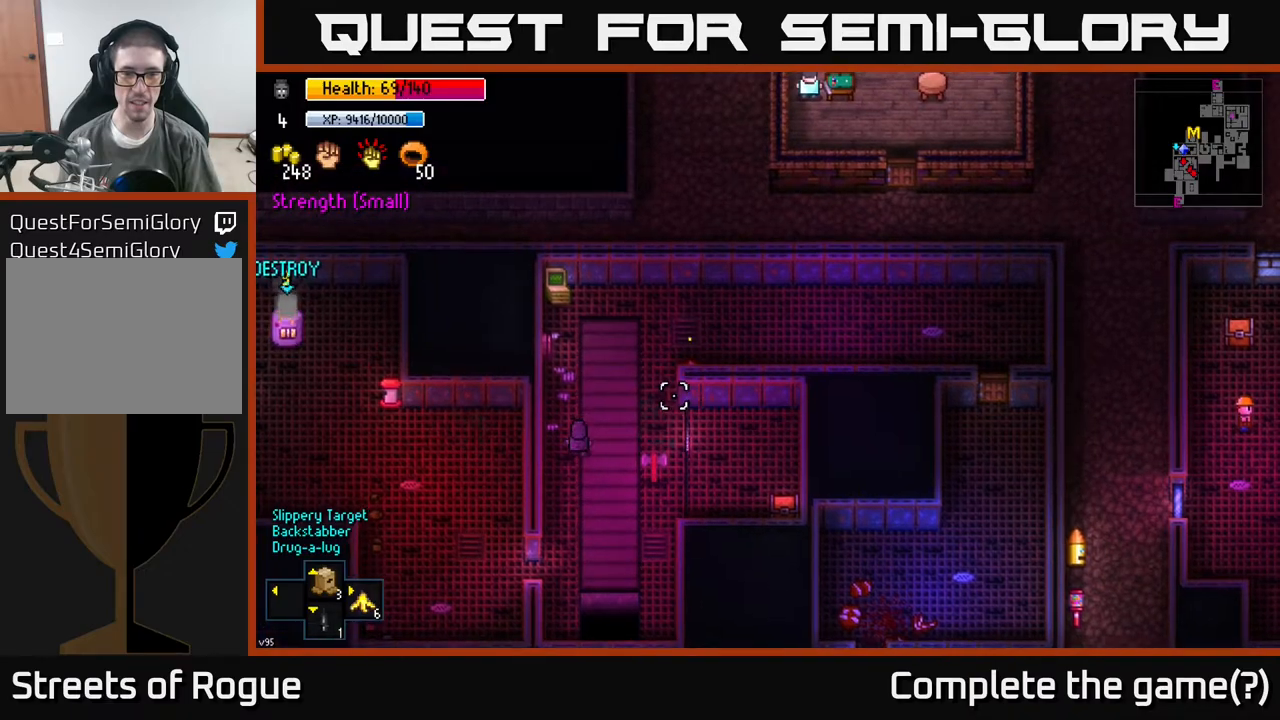
{"buttons": [], "left_stick": "right", "right_stick": "right", "events": [[50, "left_stick", "center"], [183, "left_stick", "up-right"], [333, "left_stick", "right"]]}
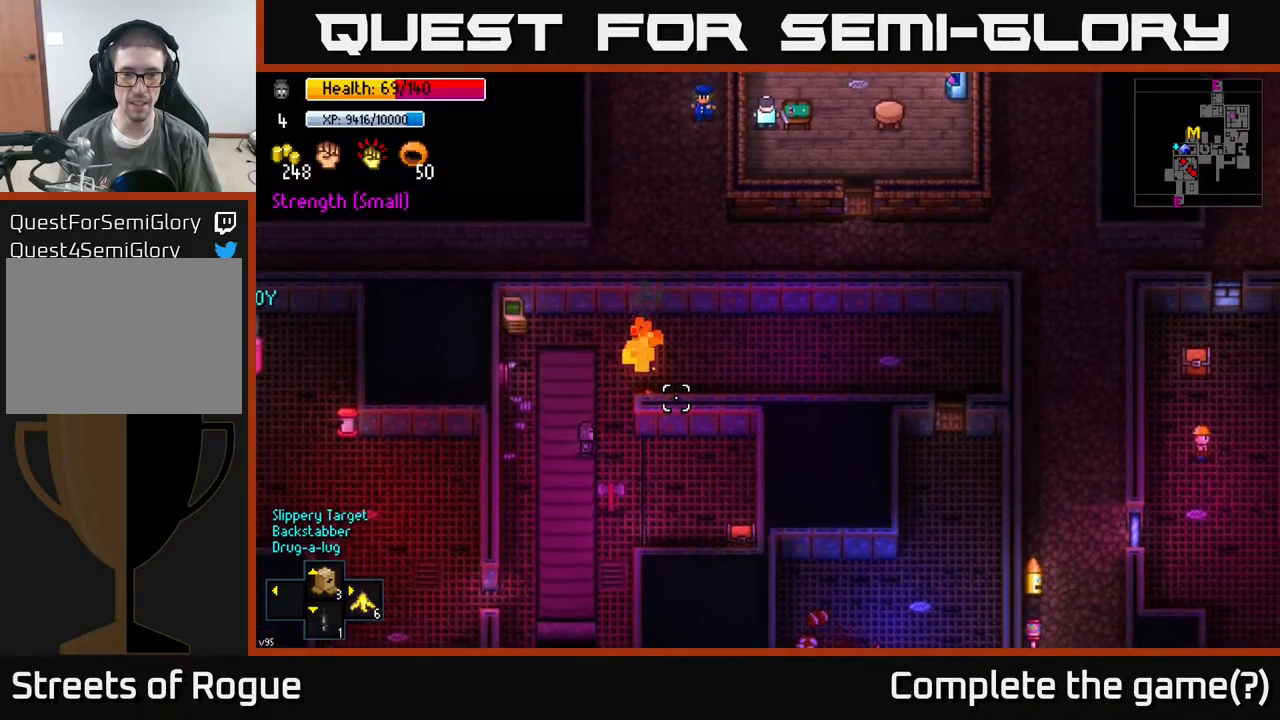
{"buttons": [], "left_stick": "right", "right_stick": "right", "events": [[200, "left_stick", "up"], [300, "left_stick", "right"]]}
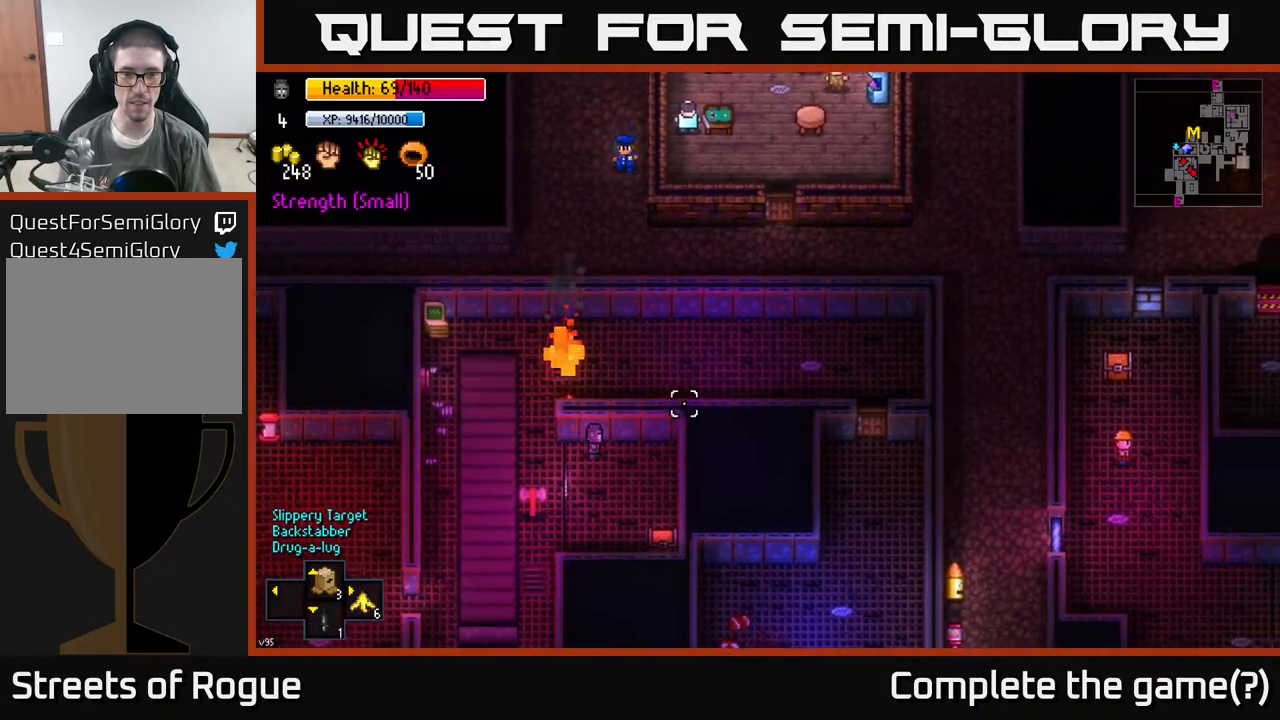
{"buttons": [], "left_stick": "down", "right_stick": "center", "events": [[200, "left_stick", "down"], [200, "right_stick", "center"]]}
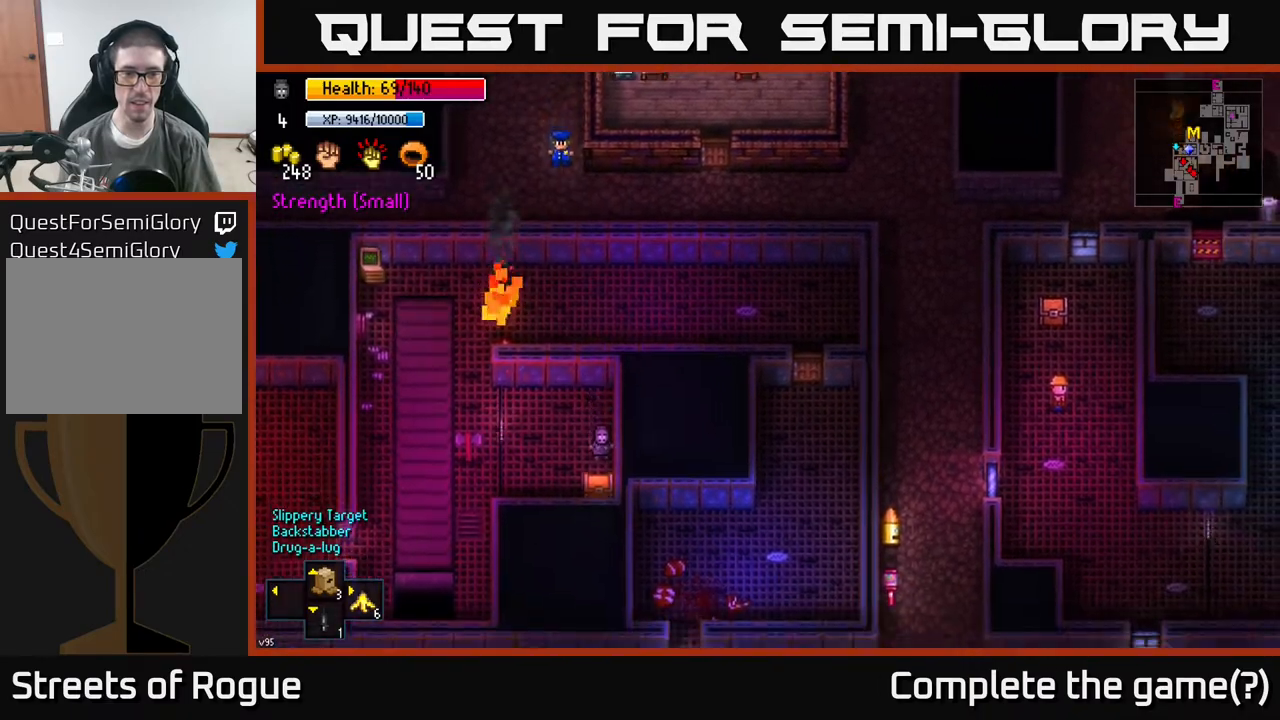
{"buttons": [], "left_stick": "center", "right_stick": "center", "events": [[17, "left_stick", "center"], [83, "A", "down"], [183, "A", "up"]]}
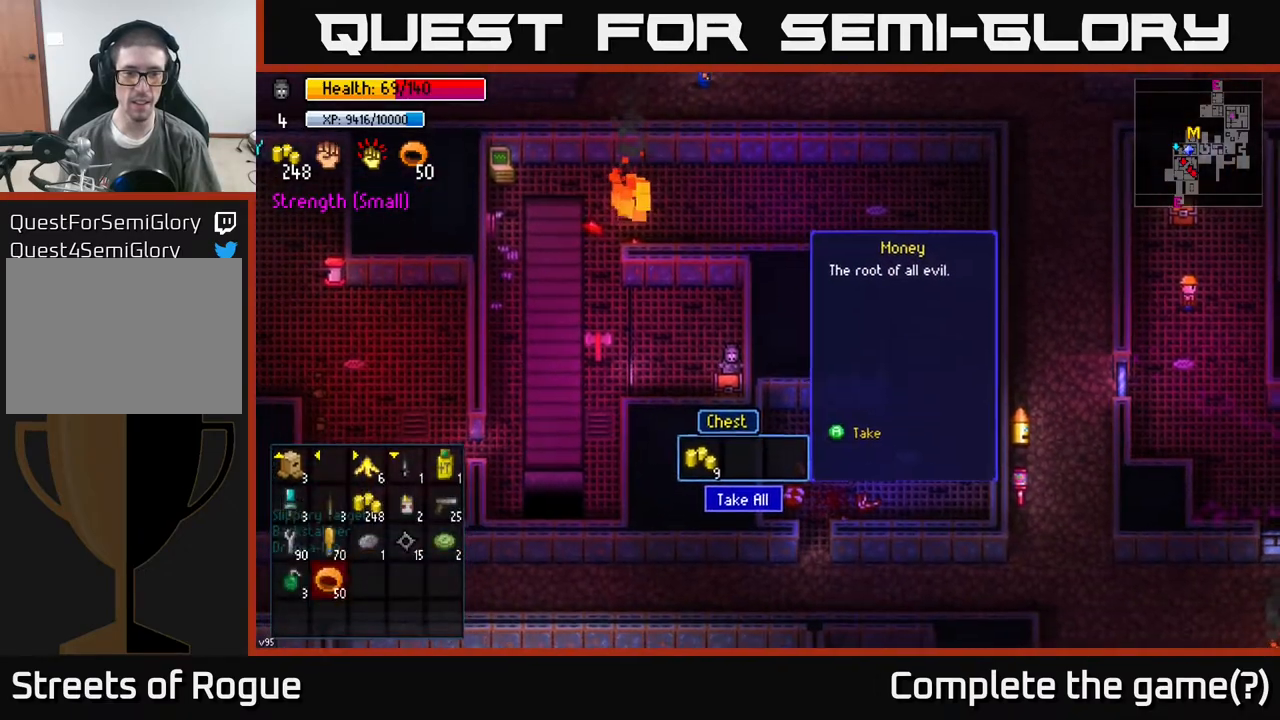
{"buttons": [], "left_stick": "up", "right_stick": "center", "events": [[183, "A", "down"], [250, "A", "up"], [400, "left_stick", "up"]]}
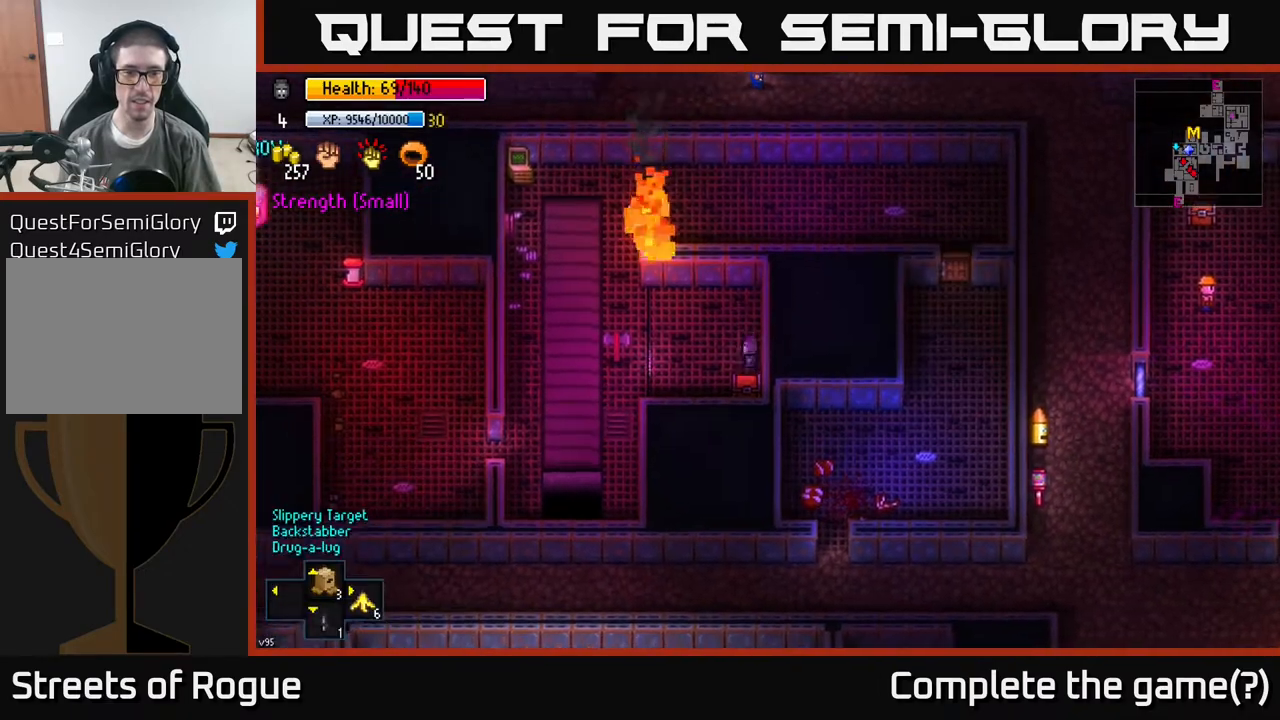
{"buttons": [], "left_stick": "center", "right_stick": "left", "events": [[133, "left_stick", "up-left"], [150, "right_stick", "left"], [283, "left_stick", "center"]]}
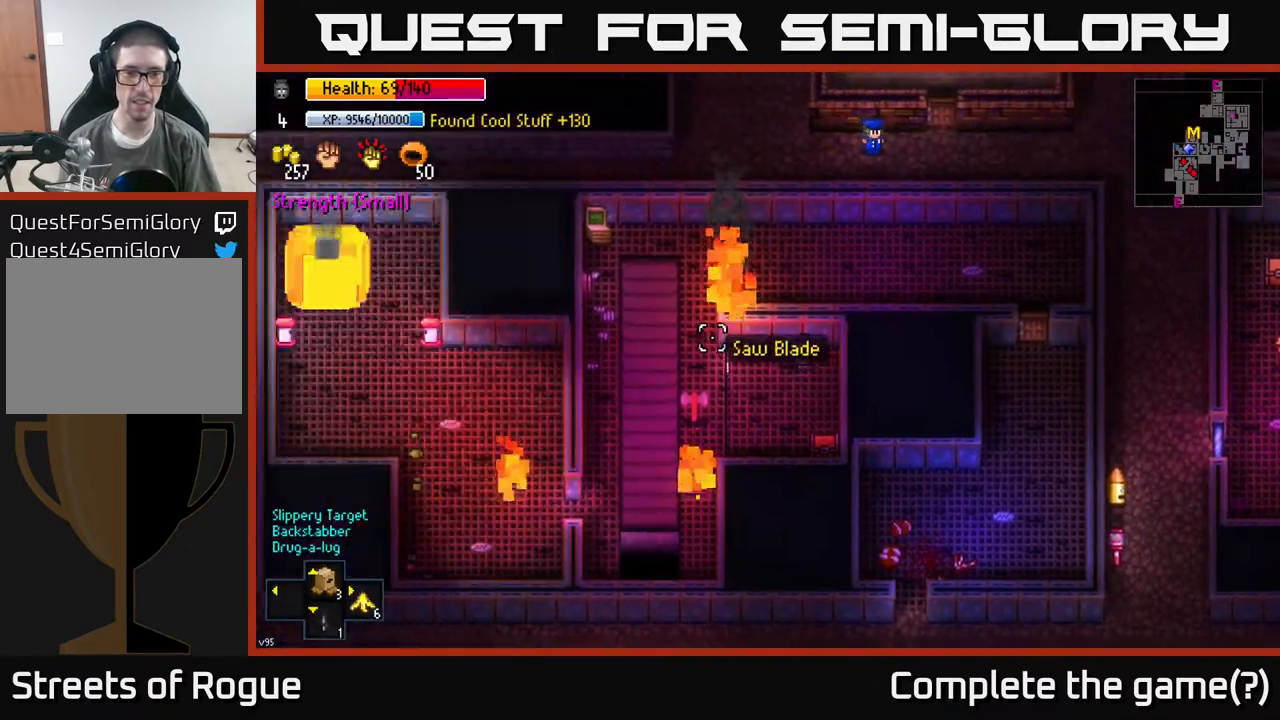
{"buttons": [], "left_stick": "center", "right_stick": "left", "events": [[67, "left_stick", "left"], [217, "left_stick", "center"]]}
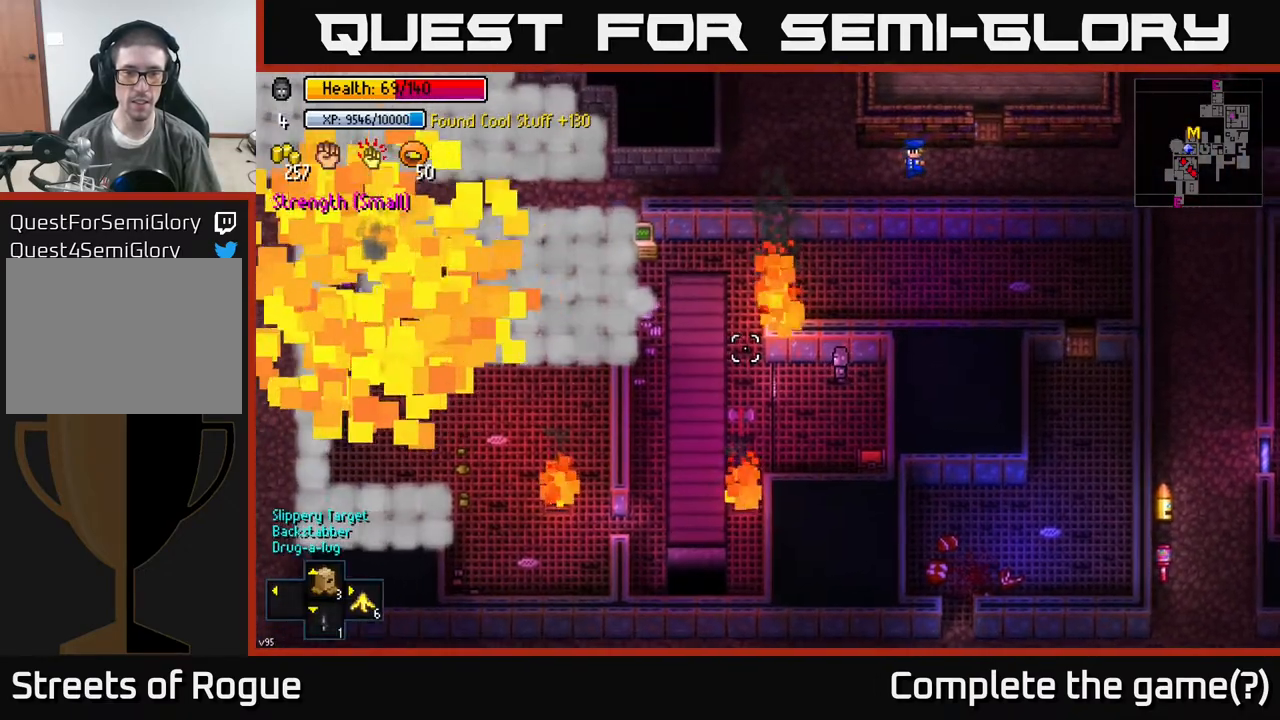
{"buttons": [], "left_stick": "center", "right_stick": "left", "events": []}
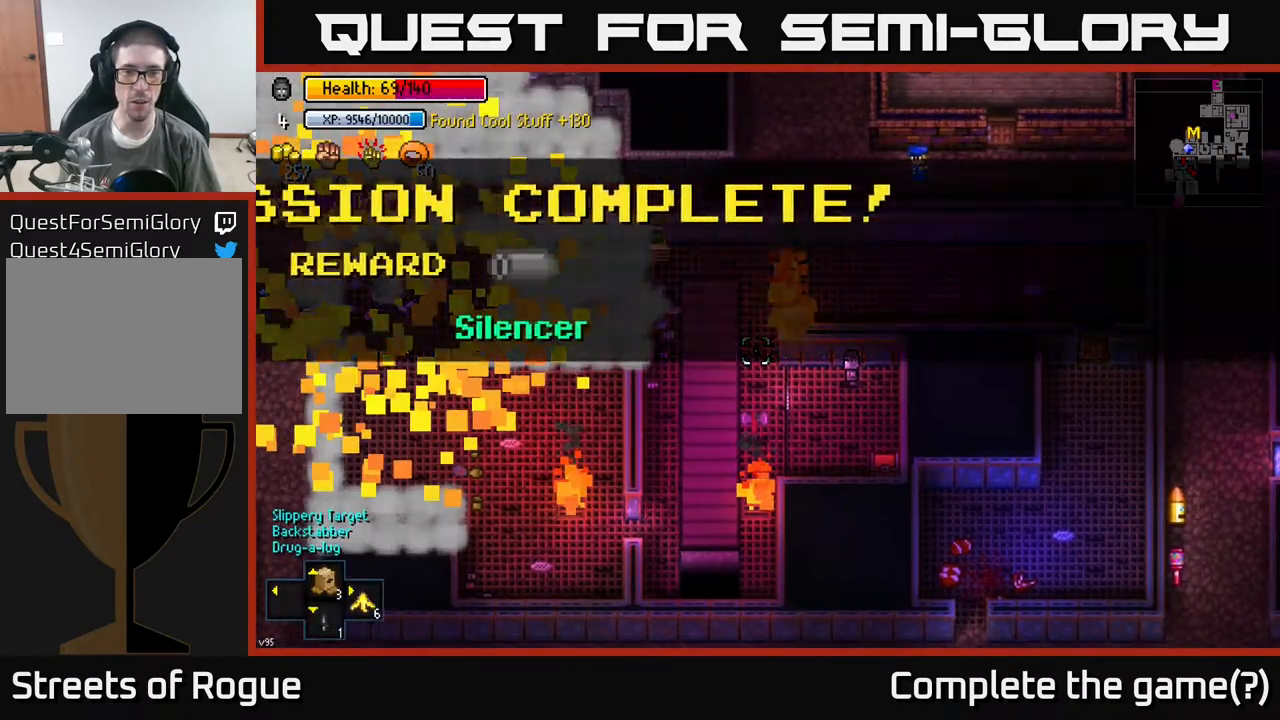
{"buttons": [], "left_stick": "center", "right_stick": "center", "events": [[417, "right_stick", "center"]]}
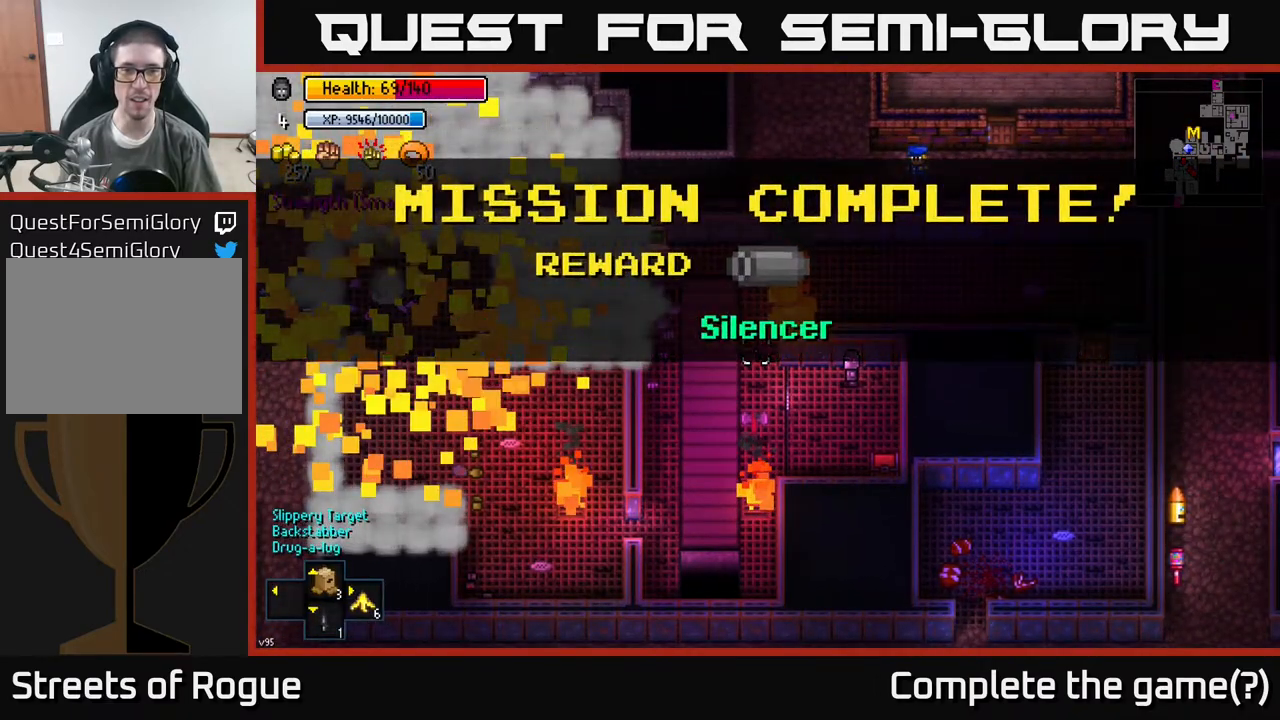
{"buttons": [], "left_stick": "center", "right_stick": "center", "events": []}
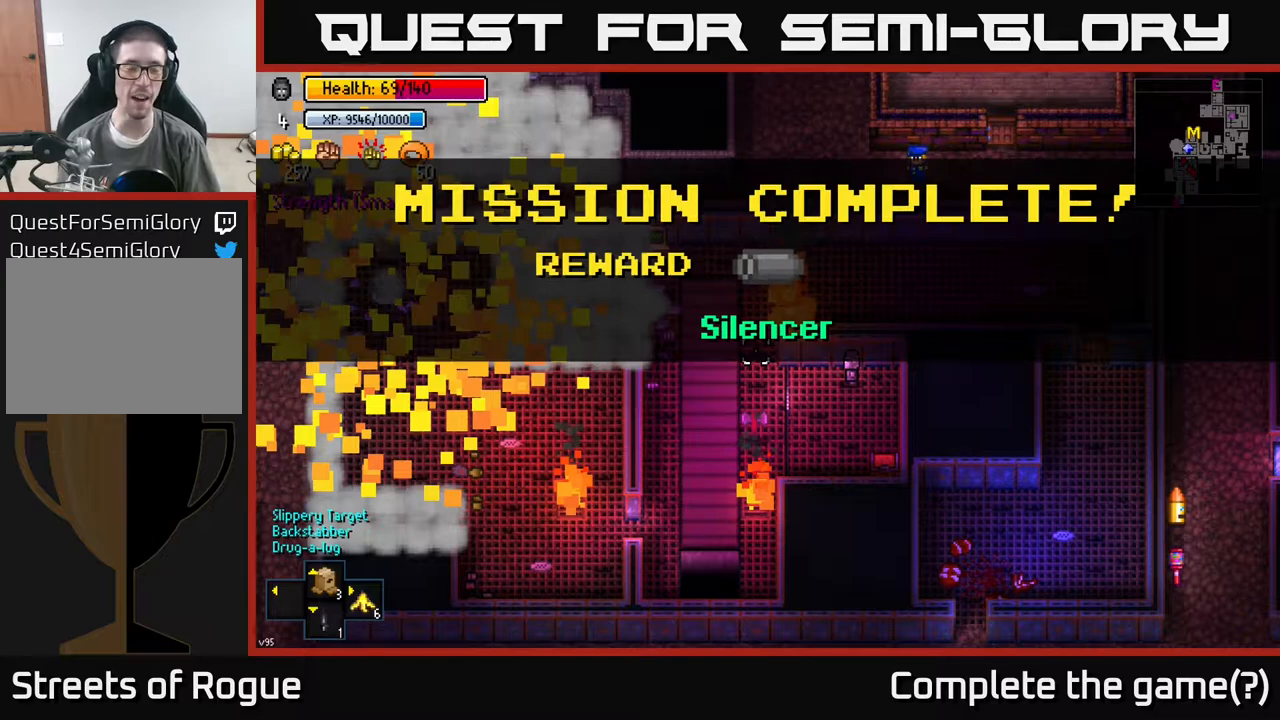
{"buttons": [], "left_stick": "center", "right_stick": "center", "events": []}
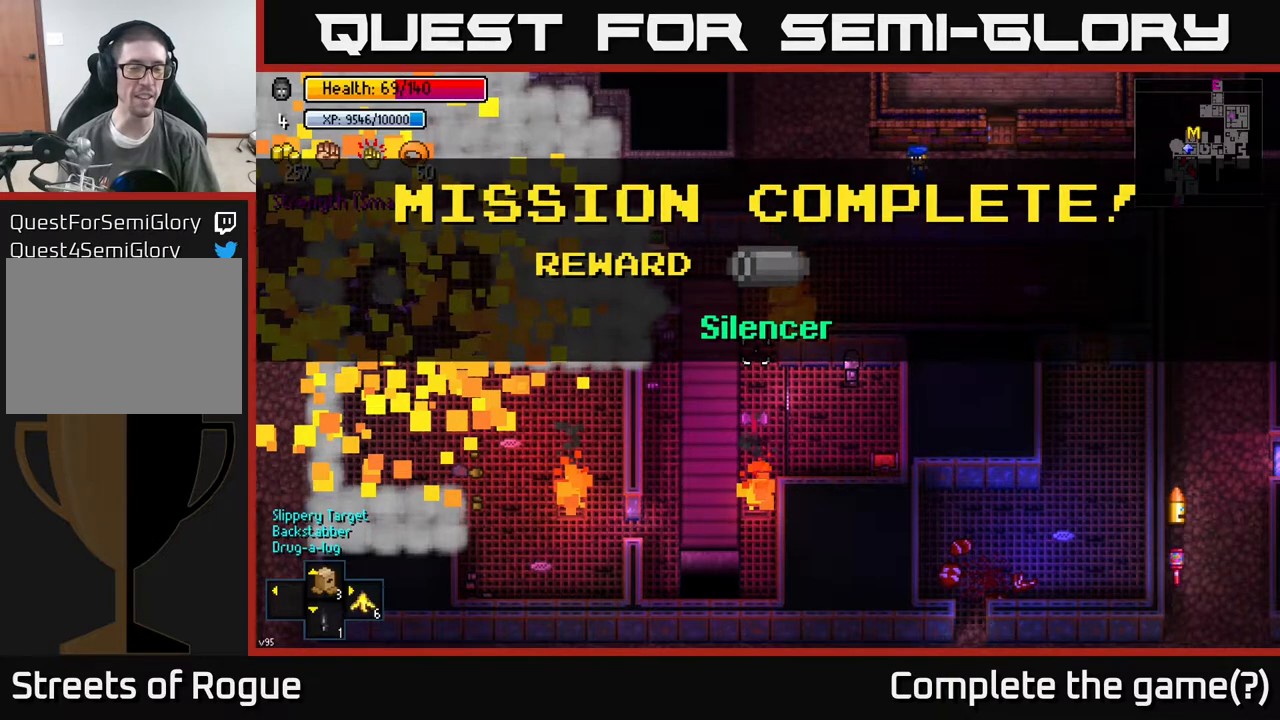
{"buttons": [], "left_stick": "center", "right_stick": "center", "events": []}
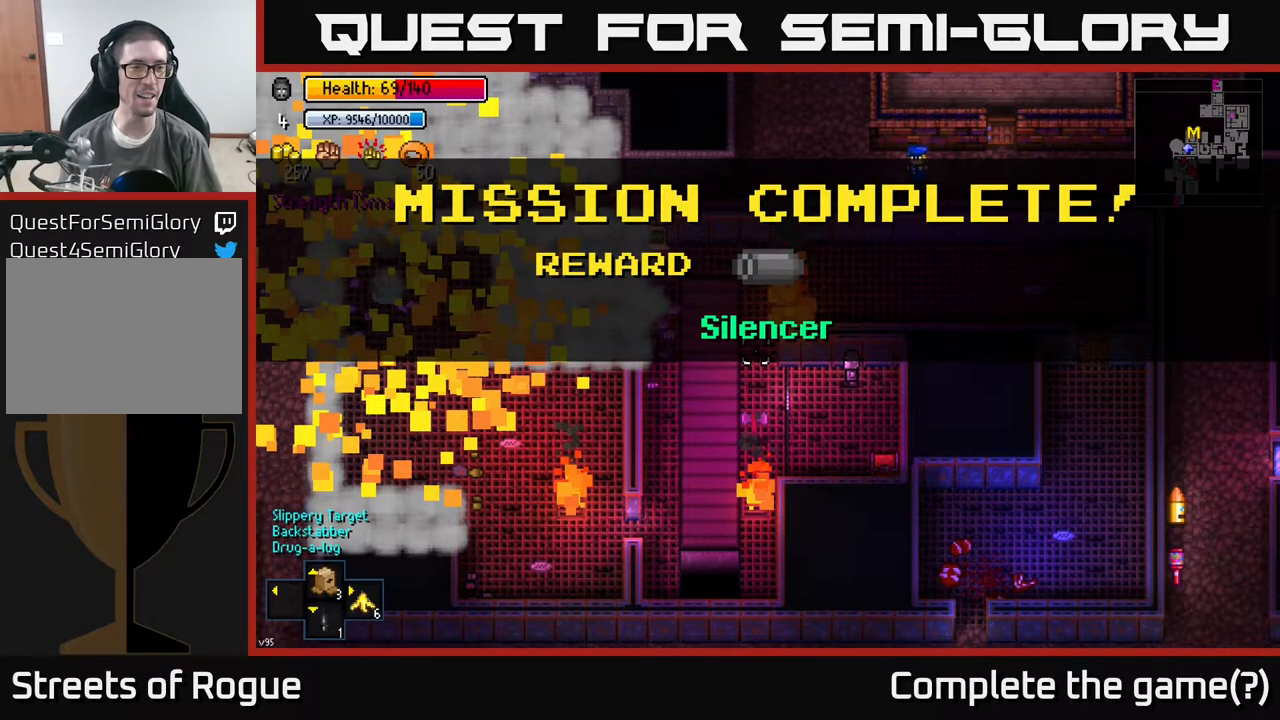
{"buttons": [], "left_stick": "center", "right_stick": "center", "events": []}